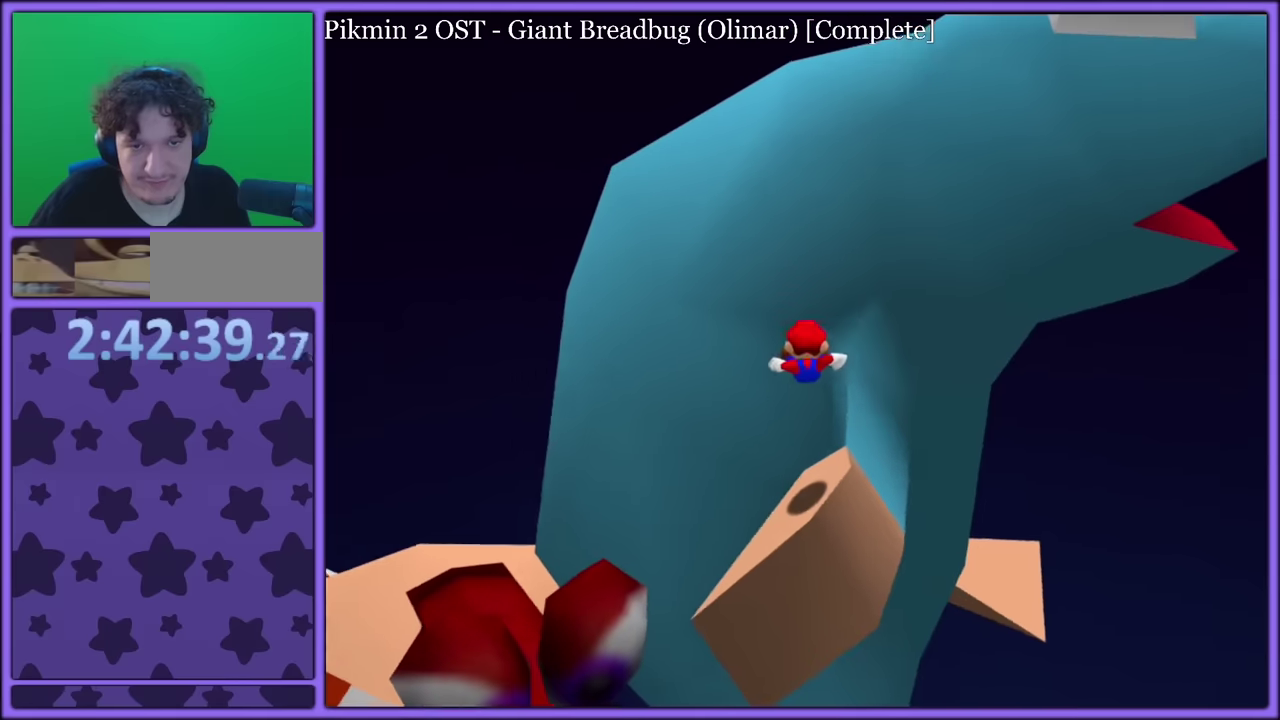
Gameplay with a controller (Nintendo layout); each line is a JSON object with the inputs held at the frame after it. "events" lists button and stick changes between this image and that frame as [ms after this image, input, new state], when the widget could be followed in between. Not read: DPAD_RIGHT DPAD_UP L2 L3 R3.
{"buttons": ["A"], "left_stick": "up", "events": [[84, "left_stick", "up"], [350, "A", "down"]]}
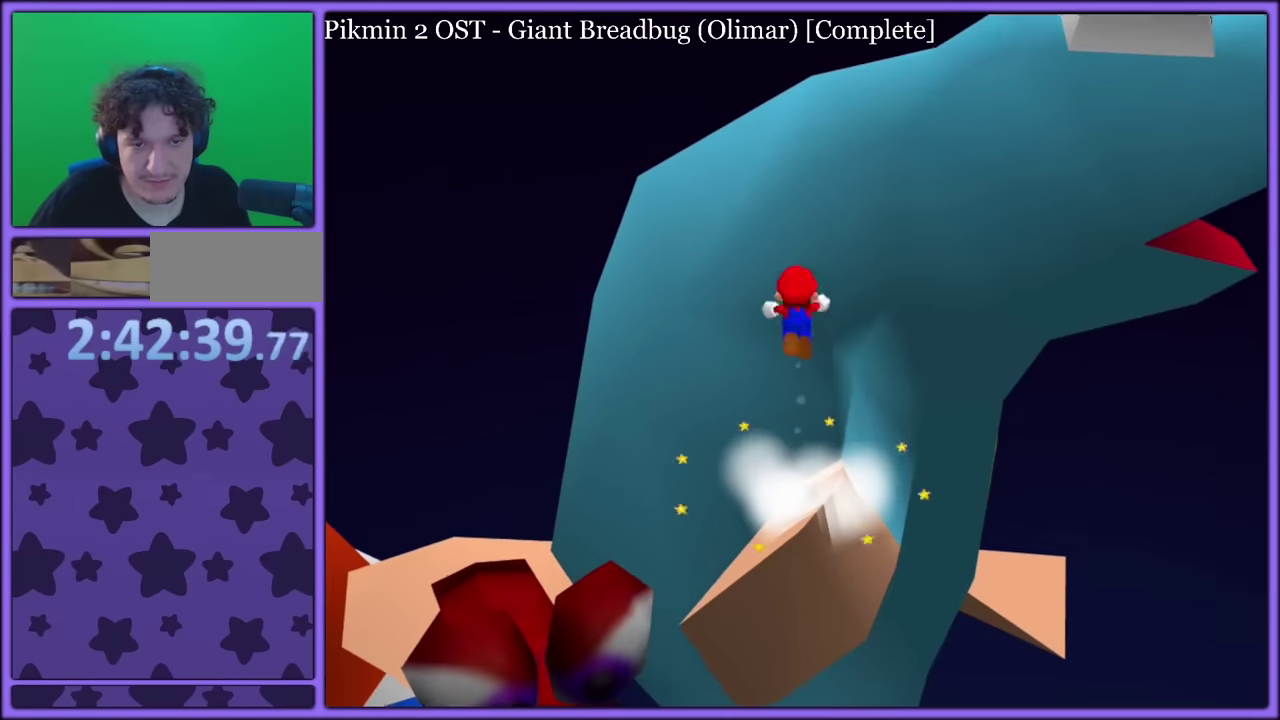
{"buttons": ["A"], "left_stick": "up"}
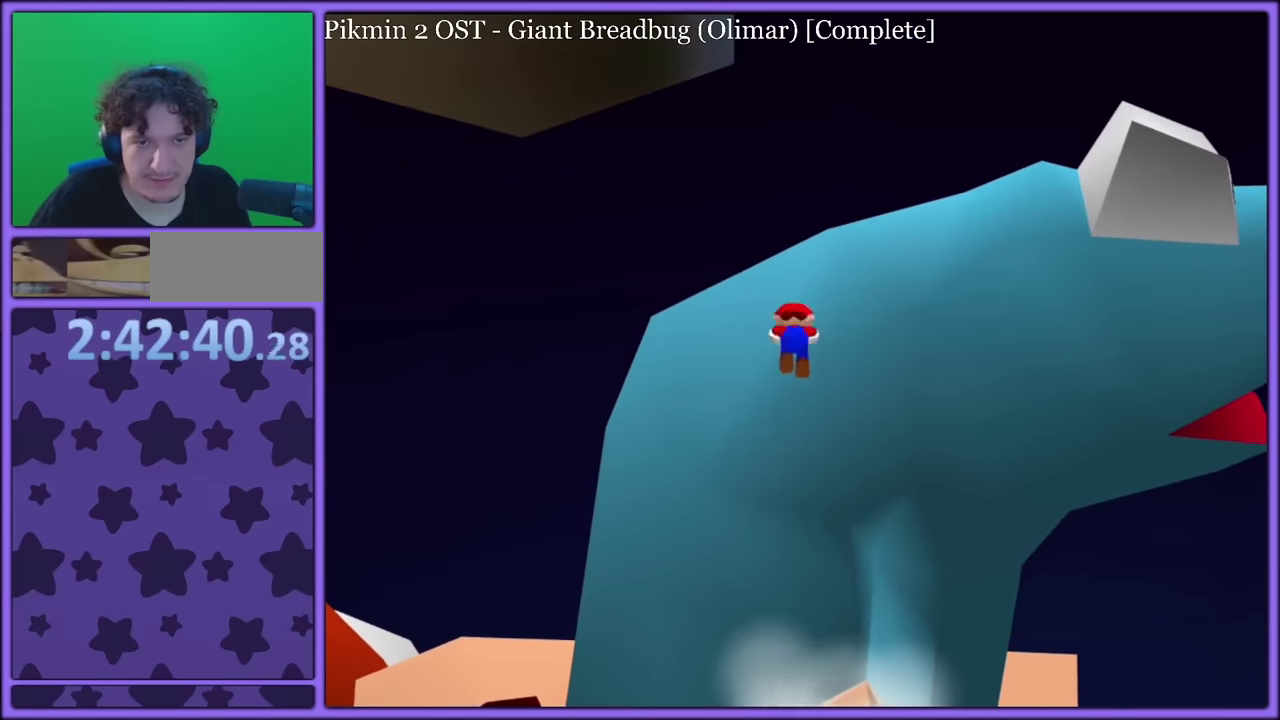
{"buttons": ["A"], "left_stick": "up", "events": [[267, "A", "up"], [284, "Z", "down"], [367, "A", "down"], [400, "Z", "up"]]}
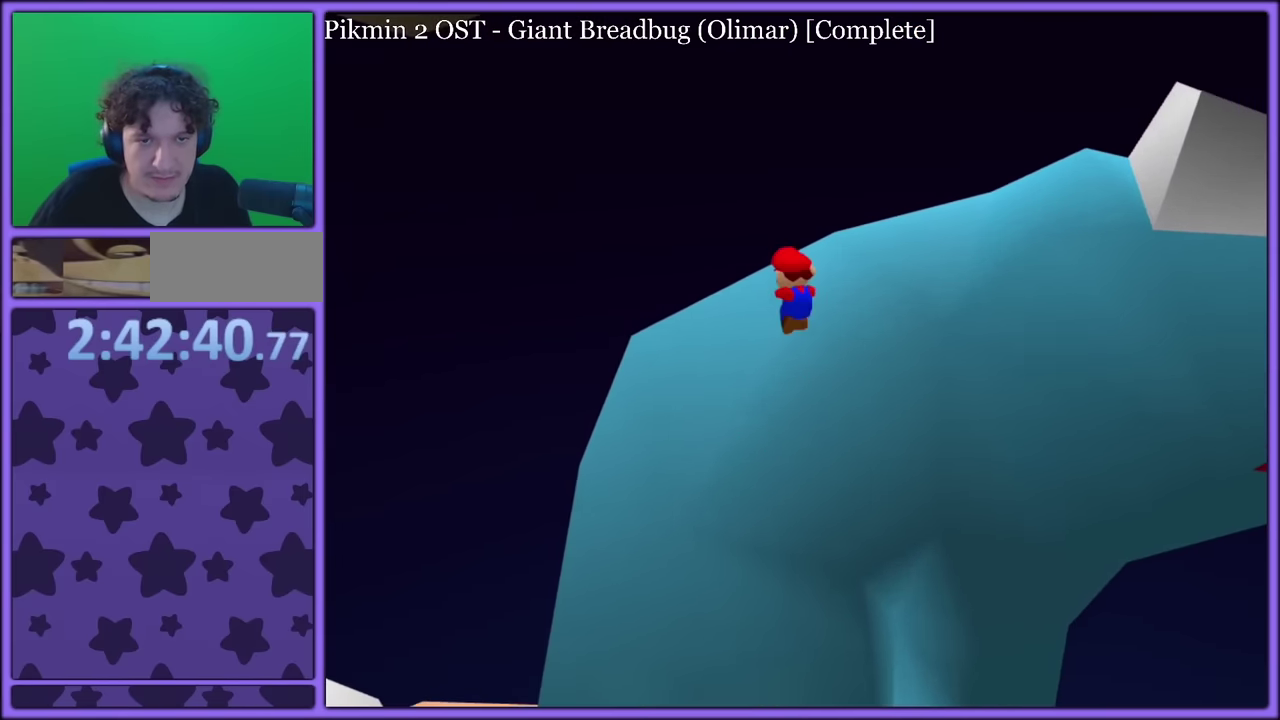
{"buttons": ["A"], "left_stick": "up"}